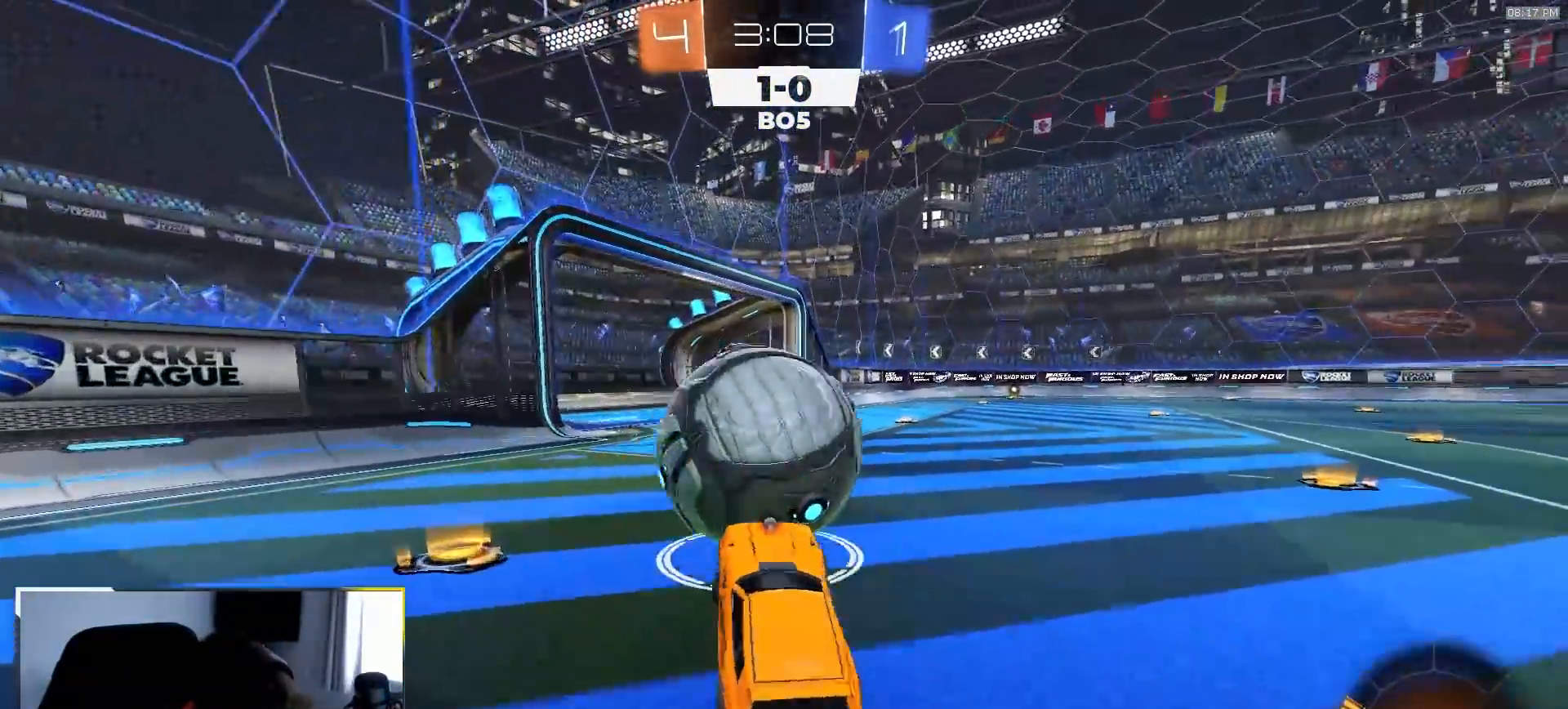
Gameplay with a controller (PlayStation layout); each line is a JSON object with the inputs held at the frame after it (dt_ms = milliseconds from this image to that frame). "events" lists button and stick changes between this image and that frame as [ms after this image, input, new state], when the widget could be followed in between. Not read: L3 R3 TOUCHPAD.
{"dt_ms": 500, "buttons": ["R1", "R2"], "left_stick": "left", "right_stick": "center", "events": [[100, "R1", "down"], [217, "R1", "up"], [217, "left_stick", "center"], [300, "R1", "down"], [400, "left_stick", "left"]]}
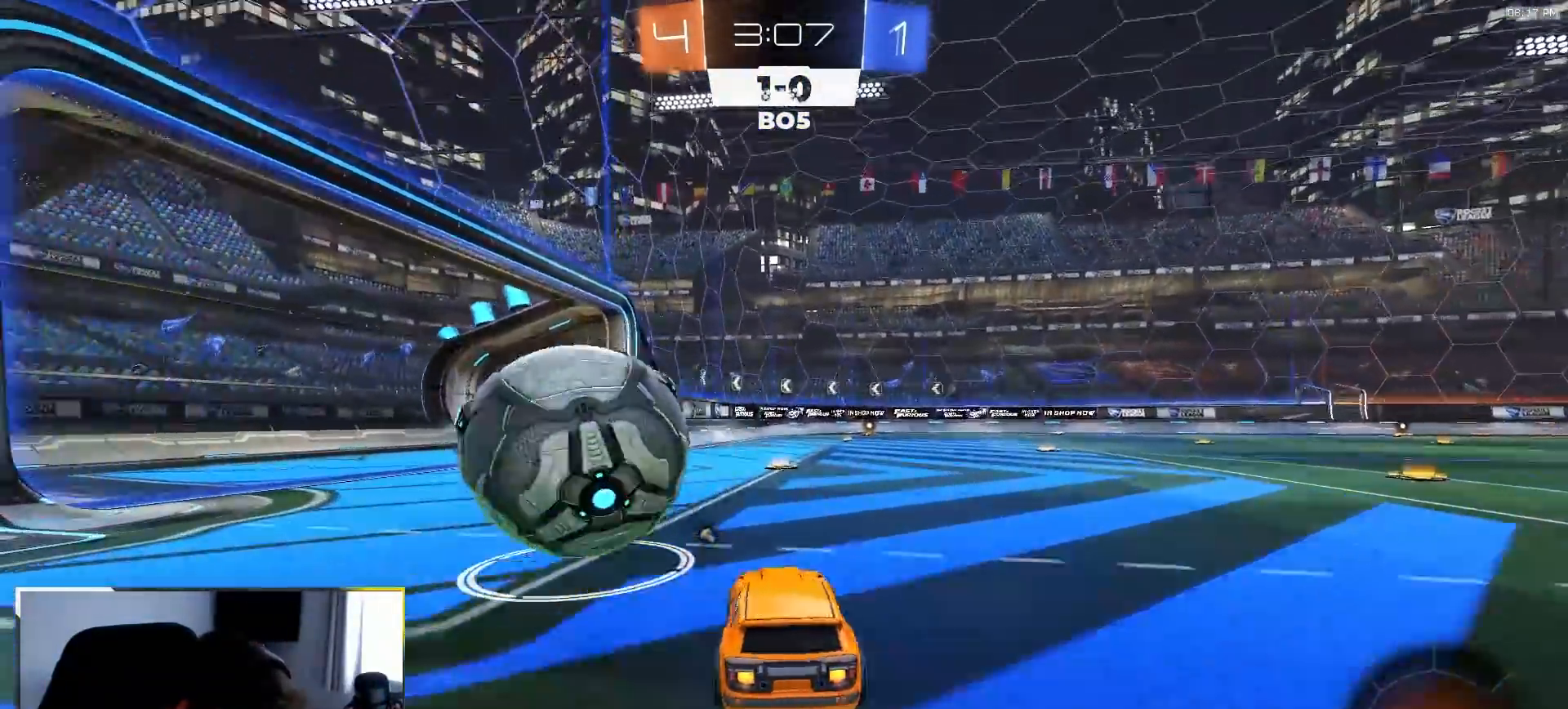
{"dt_ms": 1000, "buttons": [], "left_stick": "left", "right_stick": "center"}
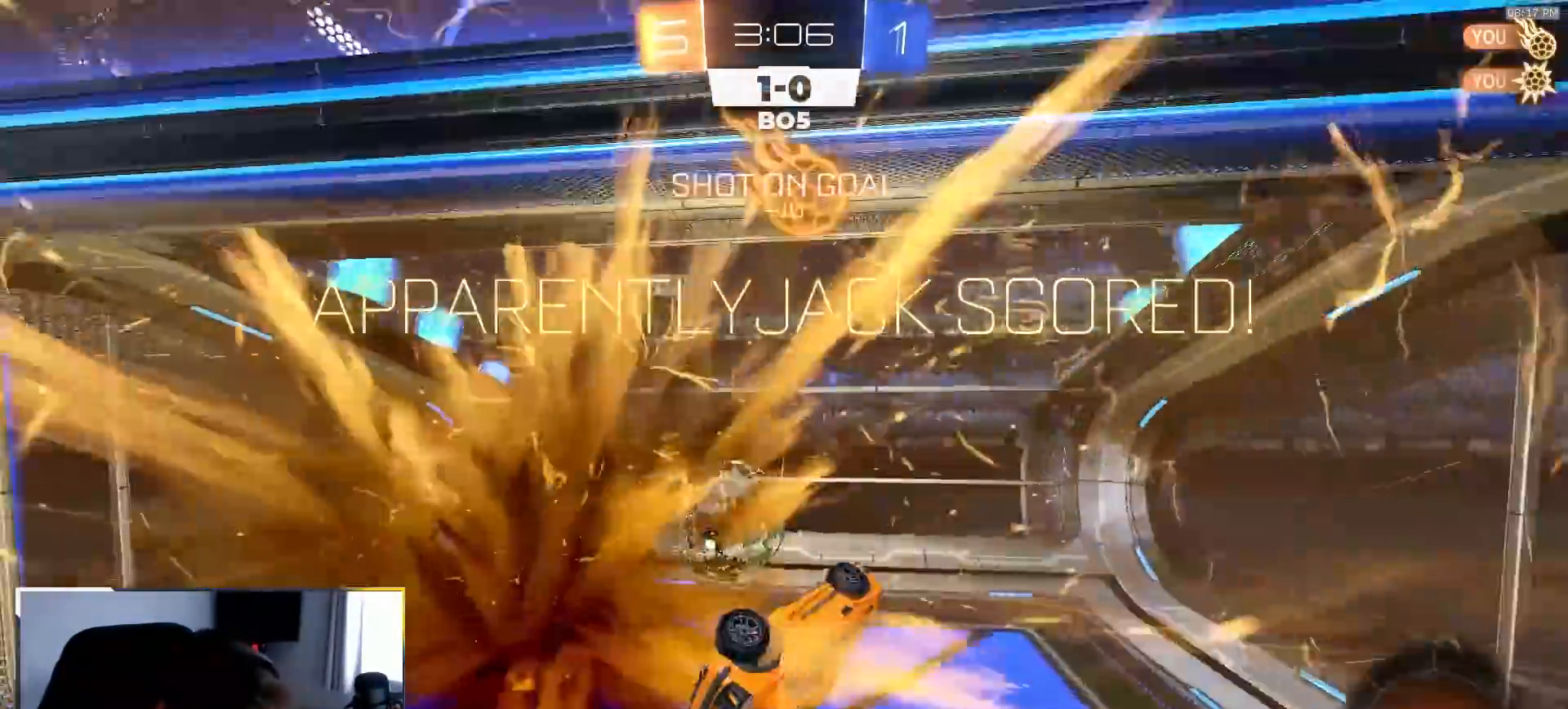
{"dt_ms": 500, "buttons": [], "left_stick": "down-left", "right_stick": "center", "events": [[33, "TRIANGLE", "down"], [150, "TRIANGLE", "up"], [400, "left_stick", "down-left"]]}
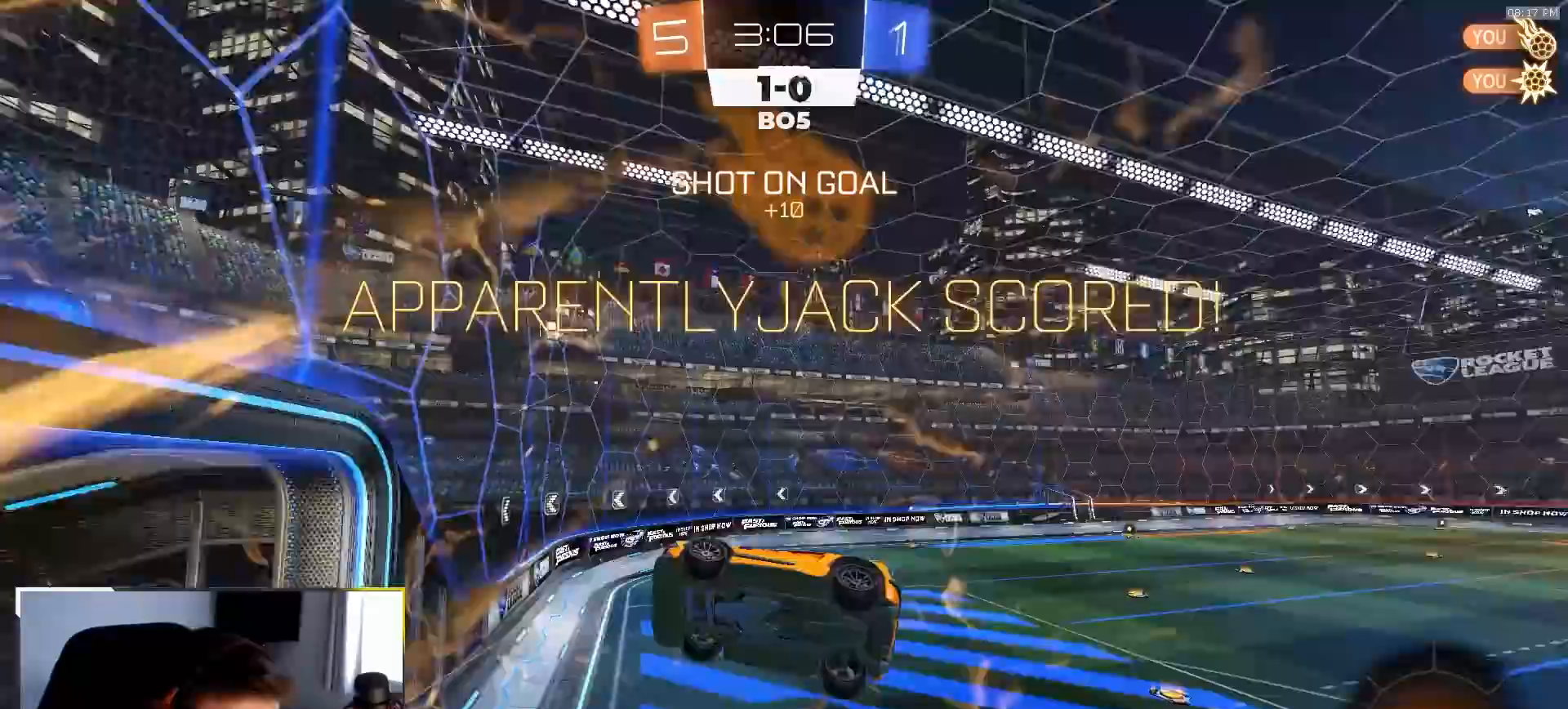
{"dt_ms": 500, "buttons": ["CIRCLE"], "left_stick": "up-left", "right_stick": "center", "events": [[233, "left_stick", "left"], [300, "CIRCLE", "down"], [383, "left_stick", "up-left"]]}
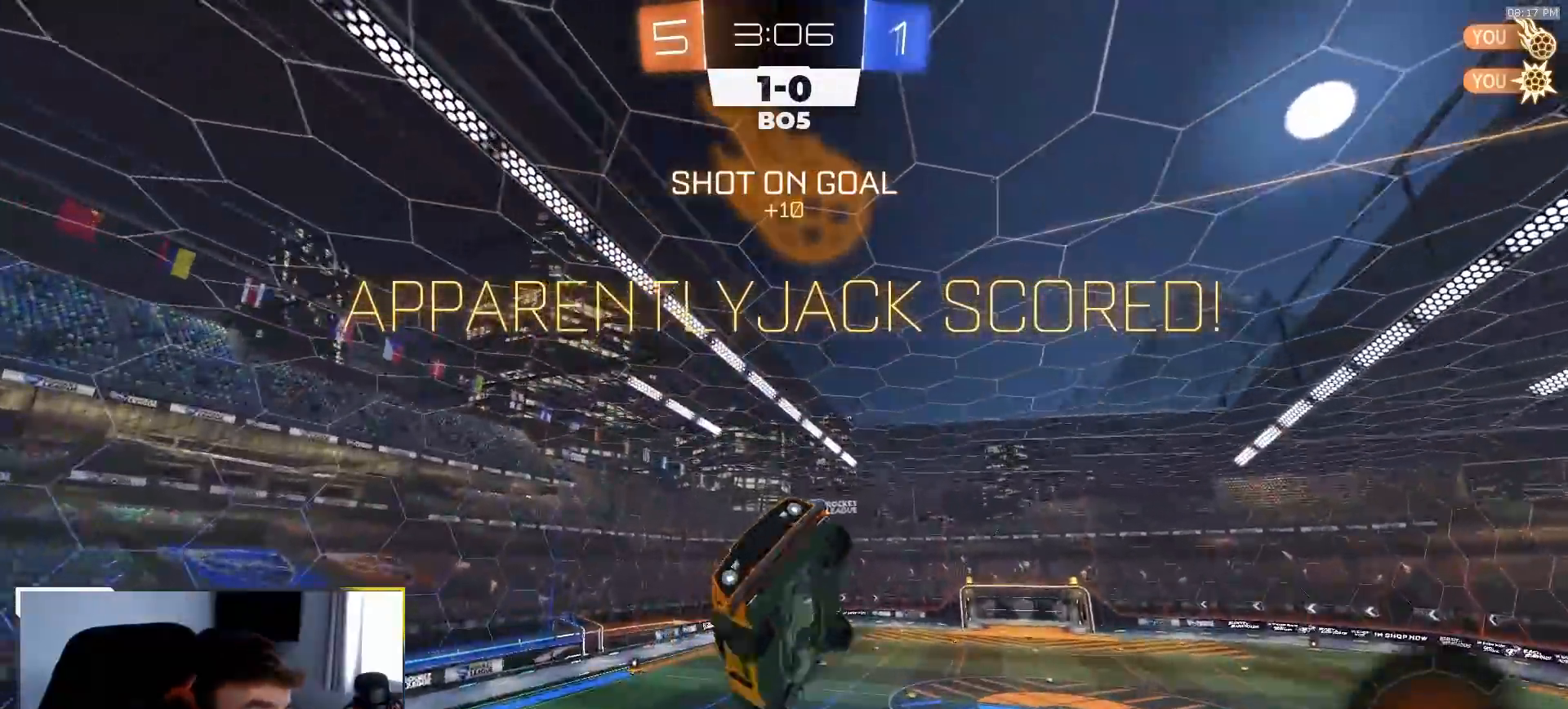
{"dt_ms": 500, "buttons": ["CIRCLE", "R1", "R2"], "left_stick": "right", "right_stick": "center", "events": [[100, "R2", "down"], [183, "left_stick", "up-right"], [217, "R1", "down"], [350, "left_stick", "right"]]}
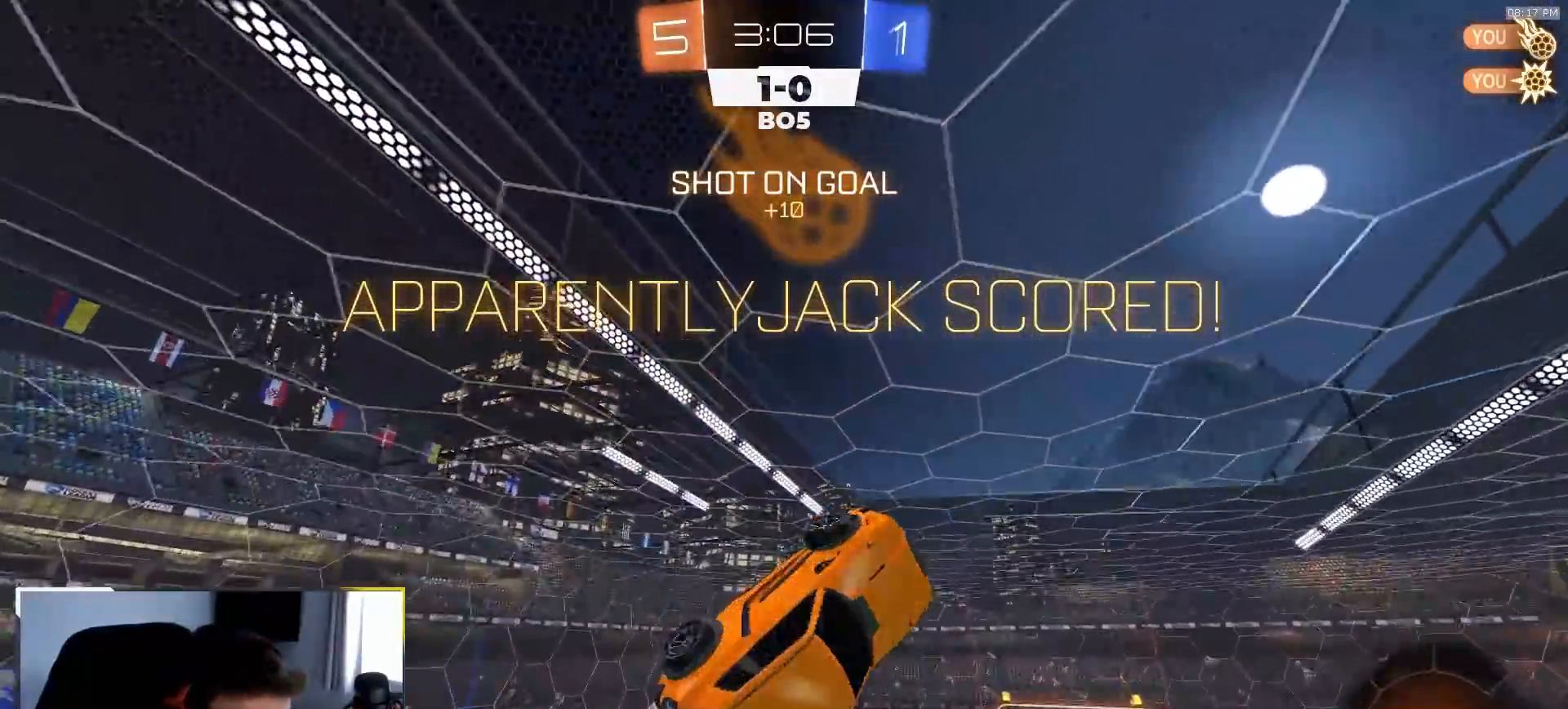
{"dt_ms": 500, "buttons": ["L1"], "left_stick": "center", "right_stick": "center", "events": [[300, "CIRCLE", "up"], [300, "left_stick", "down"], [350, "left_stick", "down-left"], [367, "R1", "up"], [383, "L1", "down"], [433, "R2", "up"], [483, "left_stick", "center"]]}
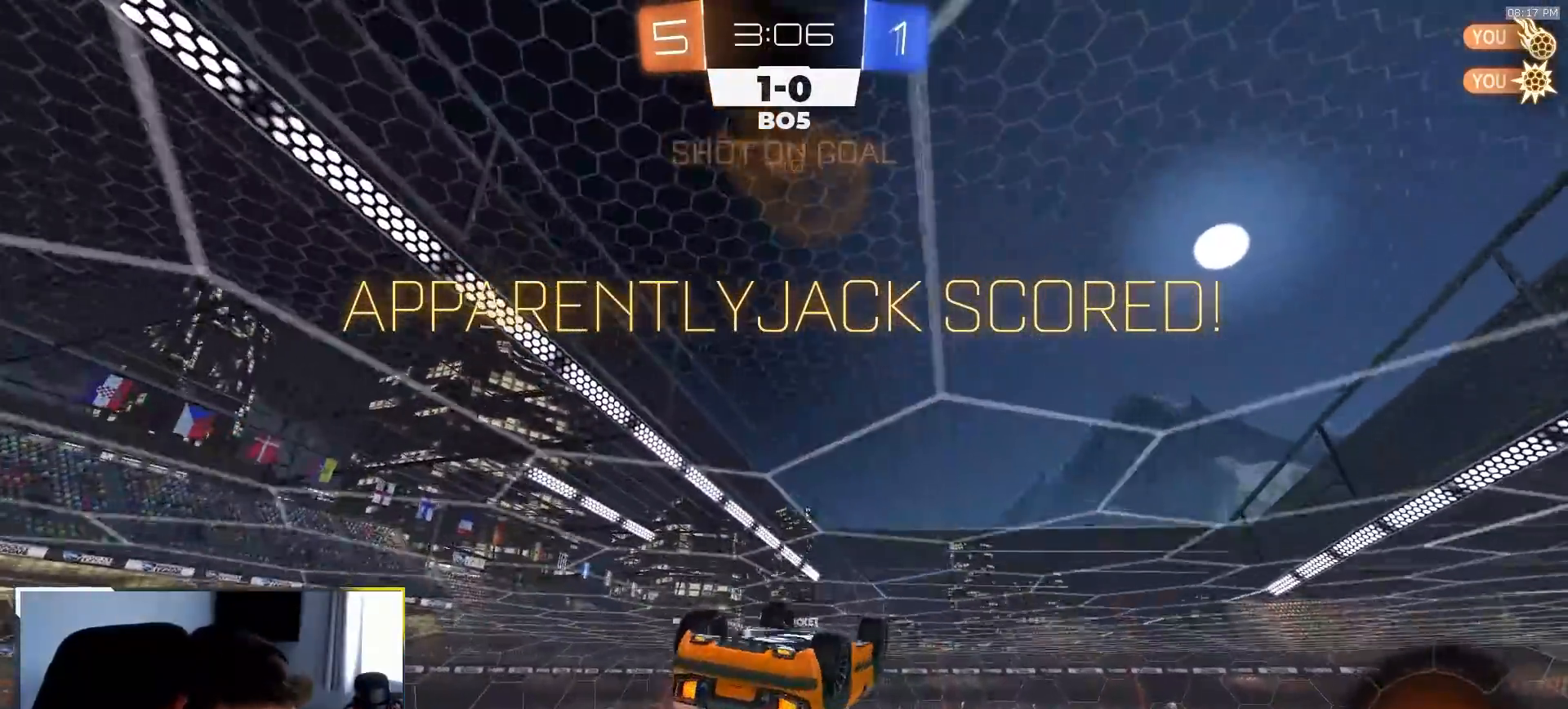
{"dt_ms": 500, "buttons": ["CROSS", "L1", "R2"], "left_stick": "up-right", "right_stick": "center", "events": [[50, "left_stick", "down-left"], [117, "left_stick", "center"], [333, "left_stick", "up-right"], [383, "CROSS", "down"], [433, "R2", "down"]]}
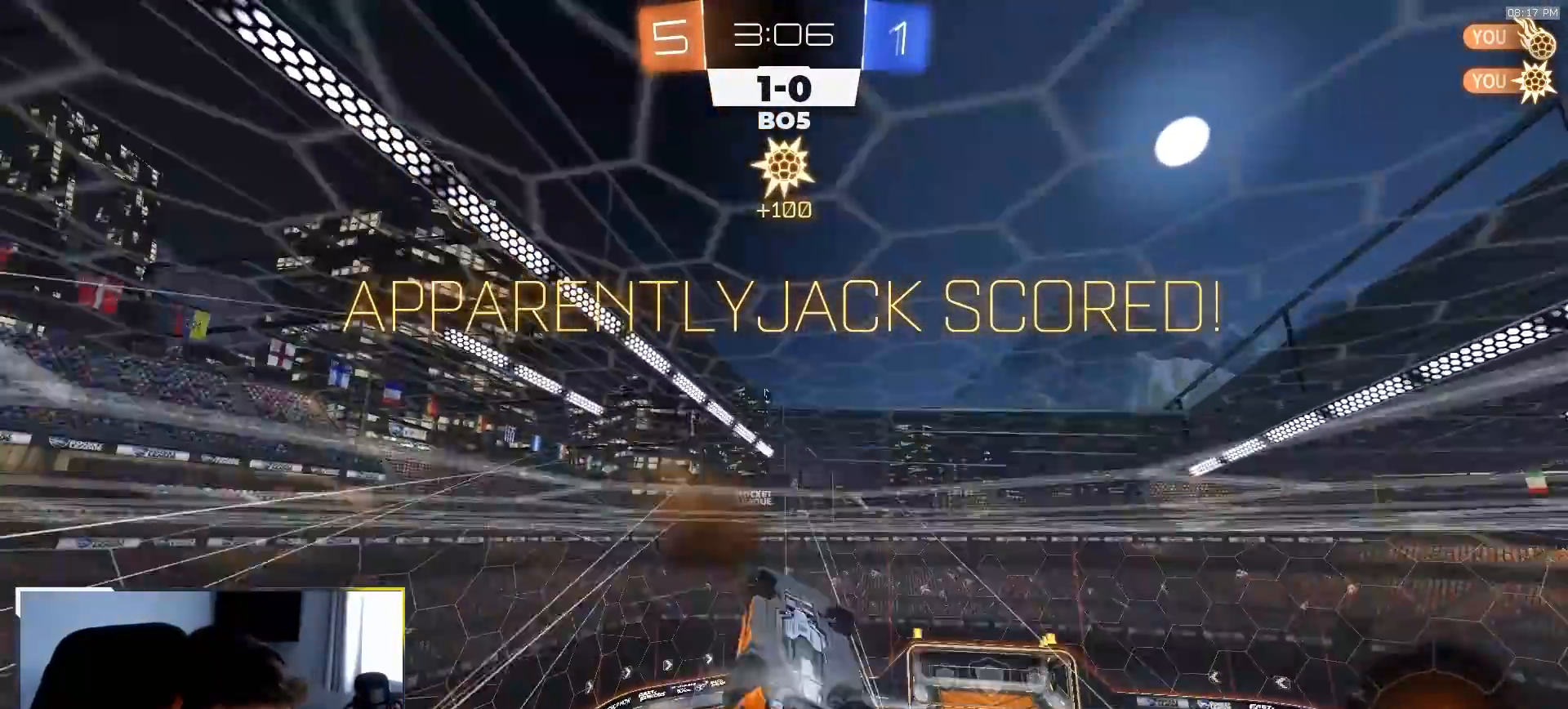
{"dt_ms": 500, "buttons": ["CIRCLE", "R2"], "left_stick": "down", "right_stick": "center", "events": [[283, "L1", "up"], [283, "left_stick", "down"], [333, "CROSS", "up"], [400, "CIRCLE", "down"]]}
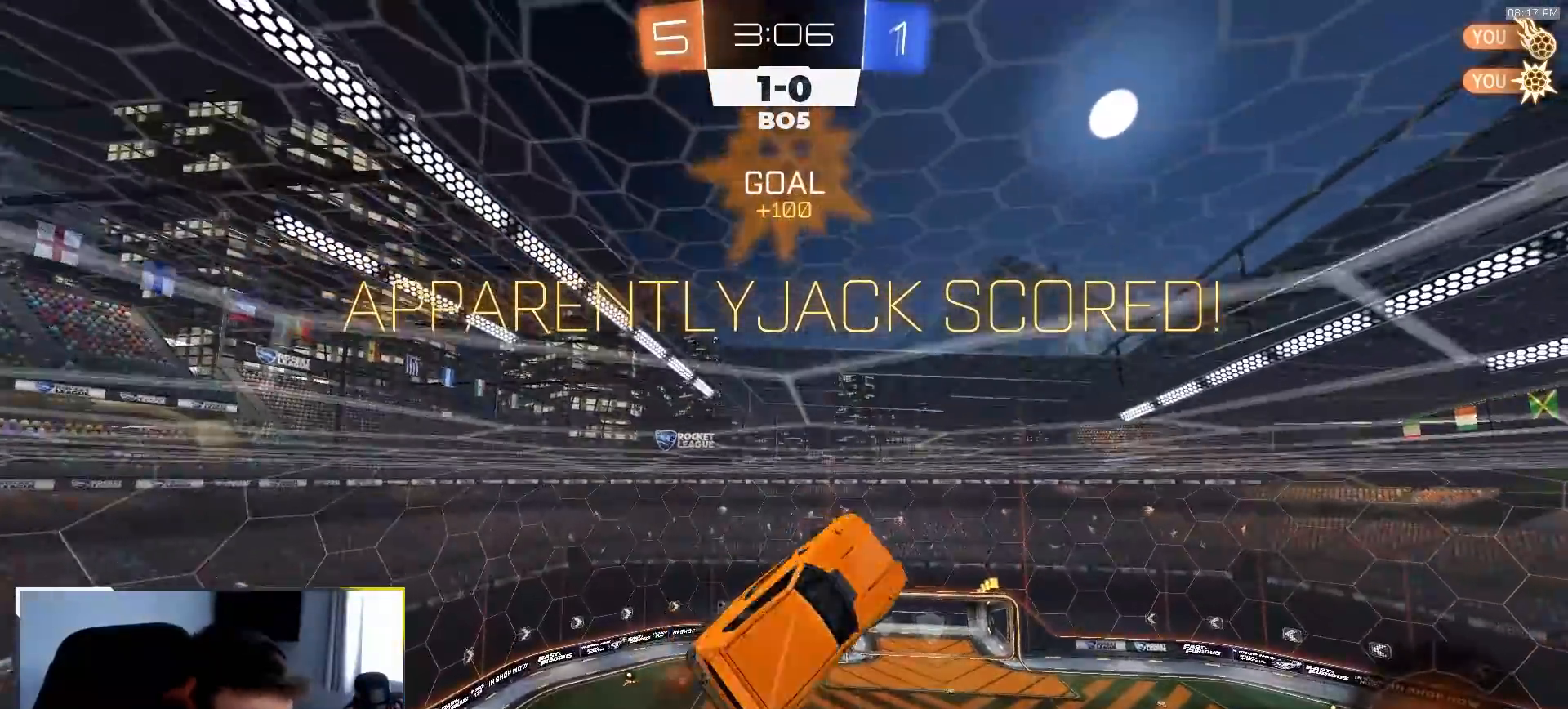
{"dt_ms": 500, "buttons": ["CIRCLE", "R2"], "left_stick": "center", "right_stick": "center", "events": [[17, "R1", "down"], [83, "left_stick", "down-left"], [217, "left_stick", "left"], [333, "left_stick", "center"], [350, "R1", "up"]]}
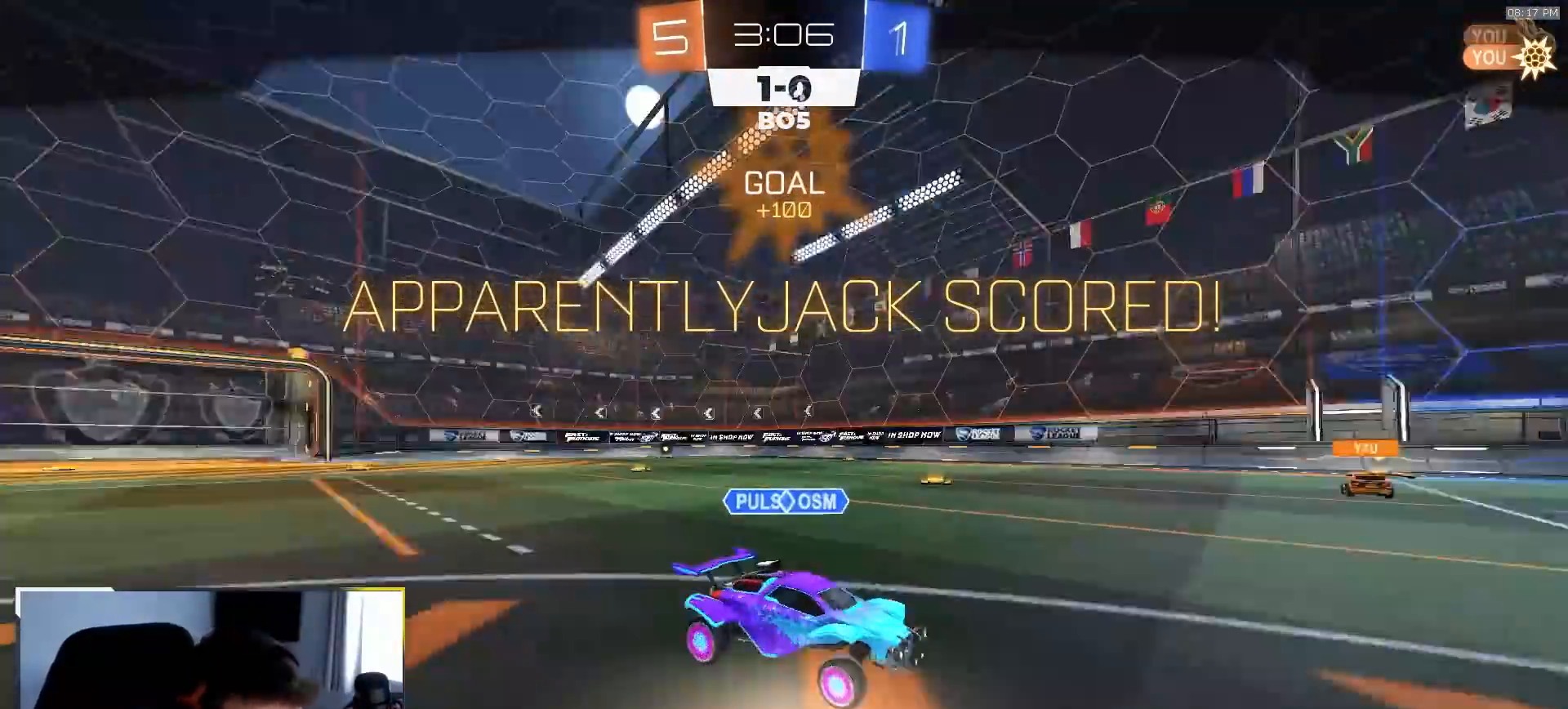
{"dt_ms": 500, "buttons": ["CIRCLE"], "left_stick": "center", "right_stick": "center", "events": [[183, "R2", "up"]]}
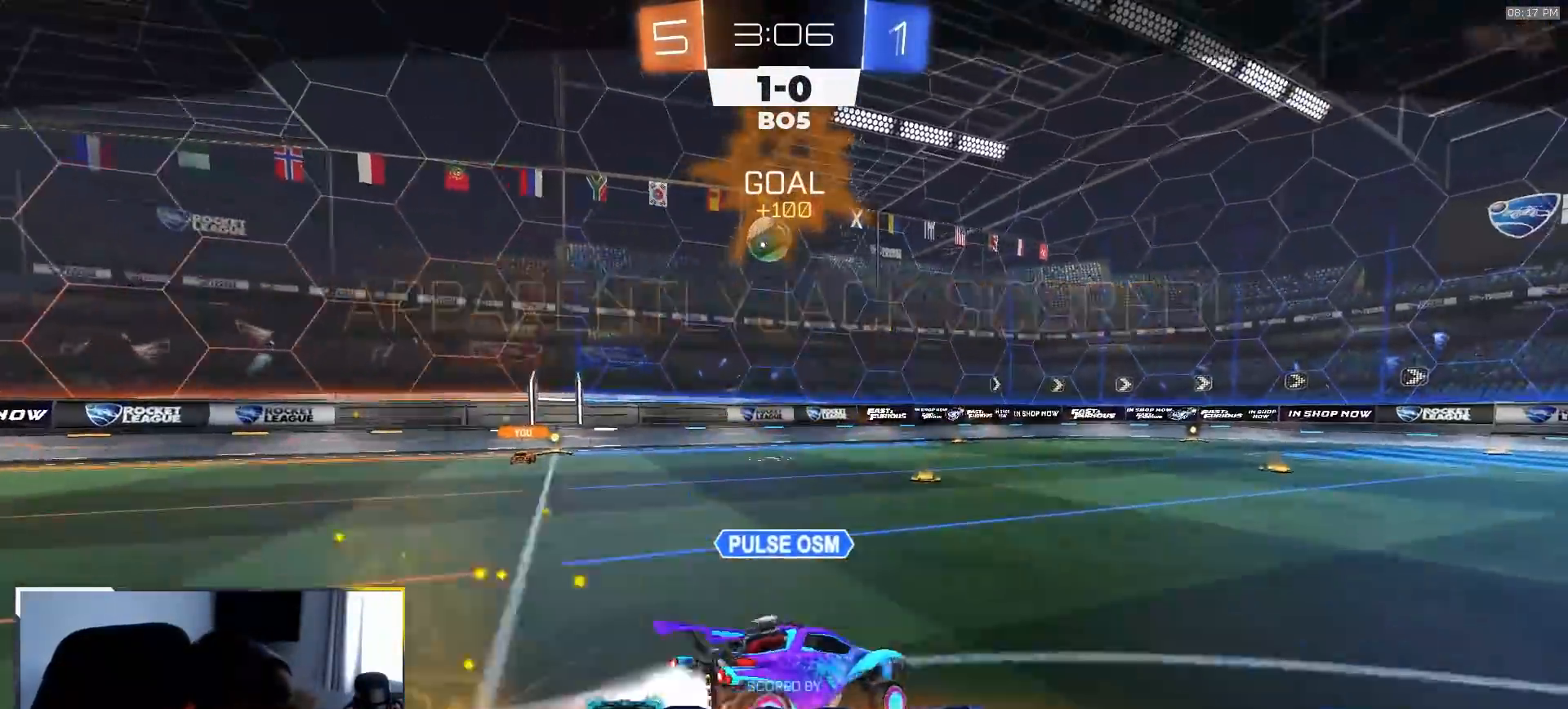
{"dt_ms": 500, "buttons": [], "left_stick": "center", "right_stick": "center", "events": [[33, "CIRCLE", "up"]]}
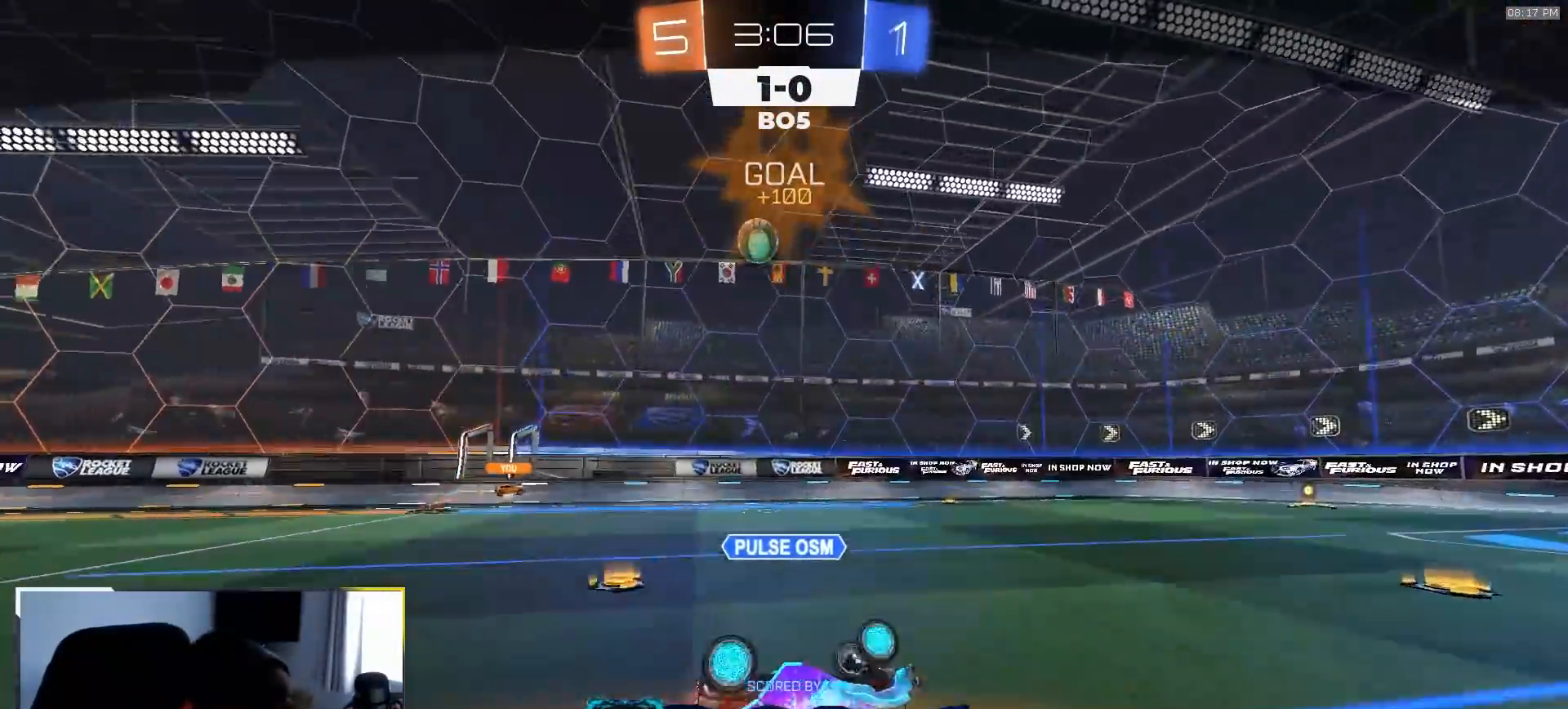
{"dt_ms": 500, "buttons": [], "left_stick": "center", "right_stick": "center"}
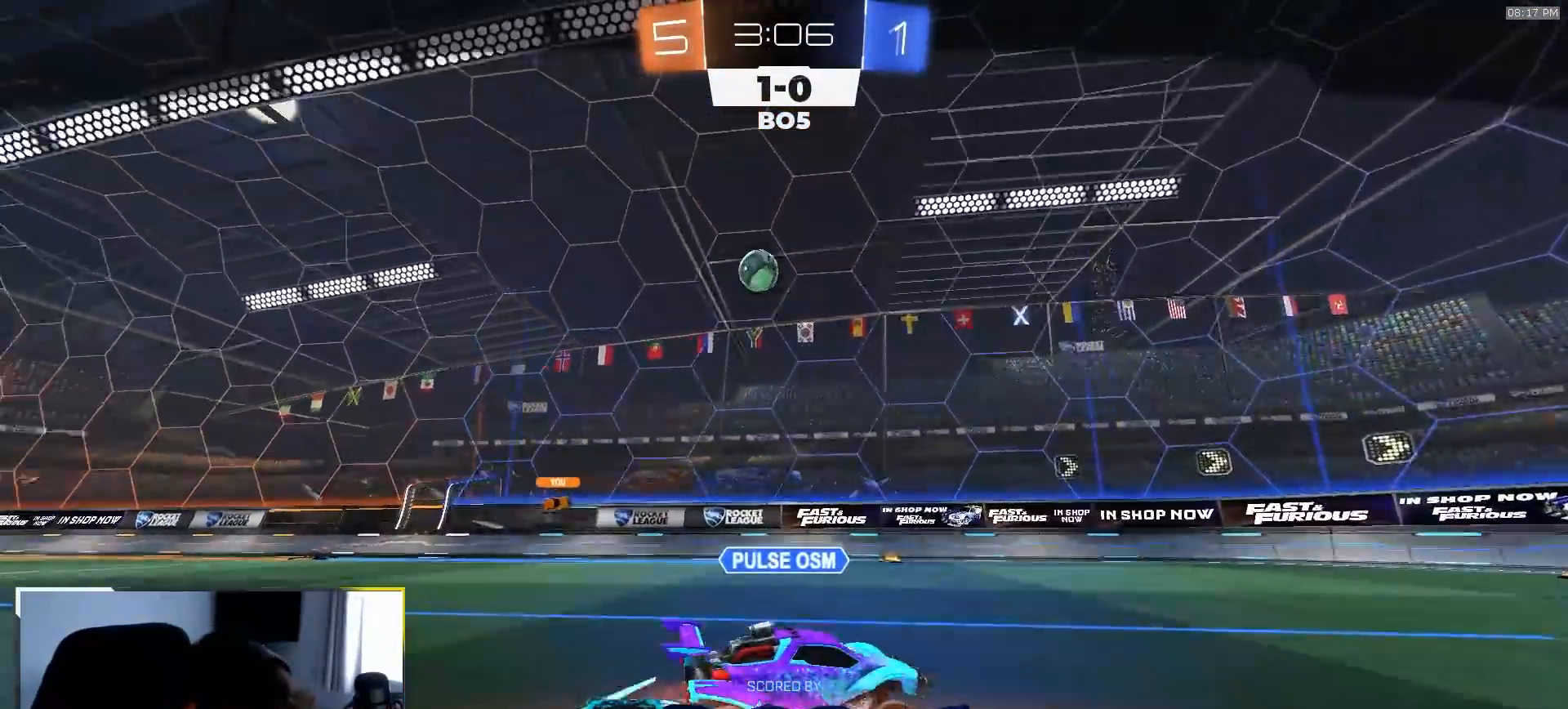
{"dt_ms": 500, "buttons": [], "left_stick": "center", "right_stick": "center", "events": []}
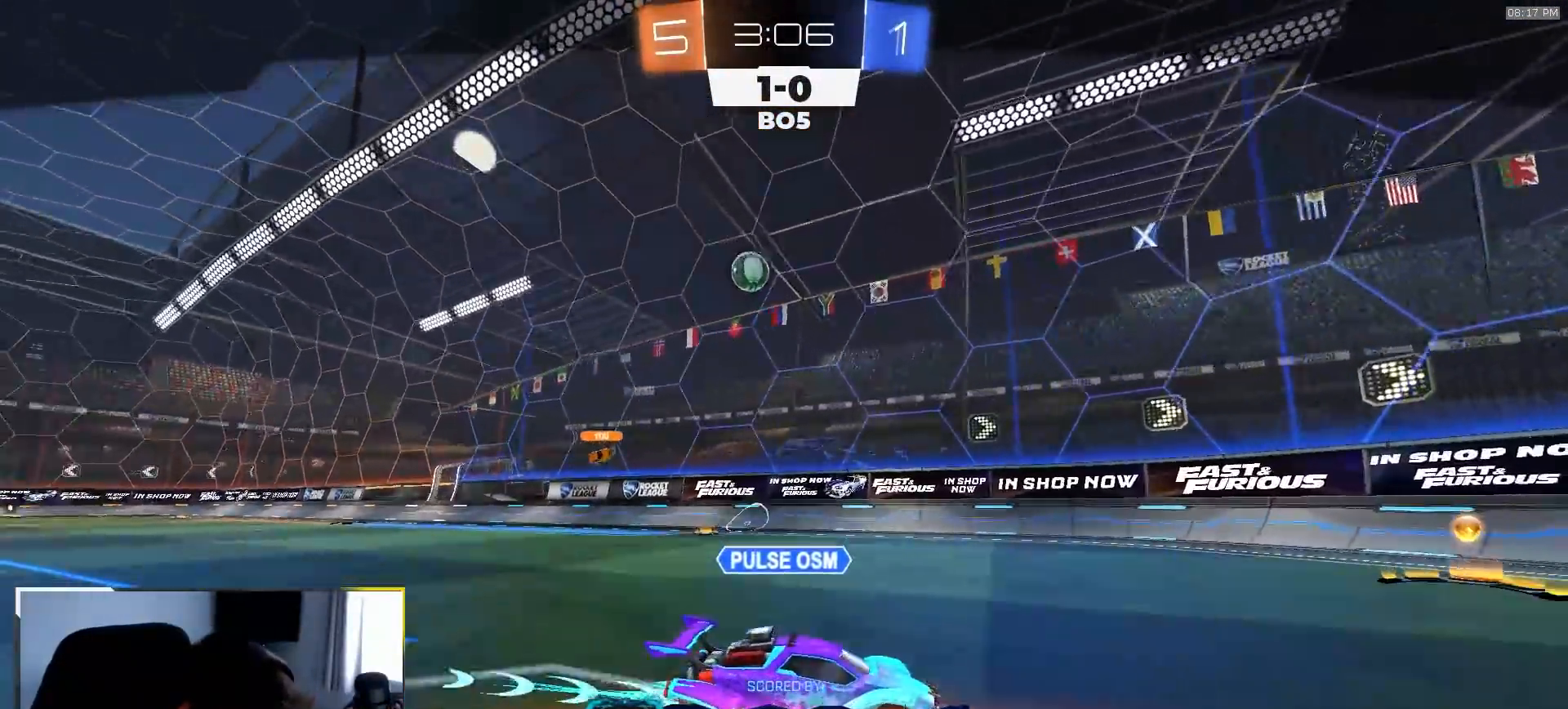
{"dt_ms": 500, "buttons": [], "left_stick": "center", "right_stick": "center", "events": []}
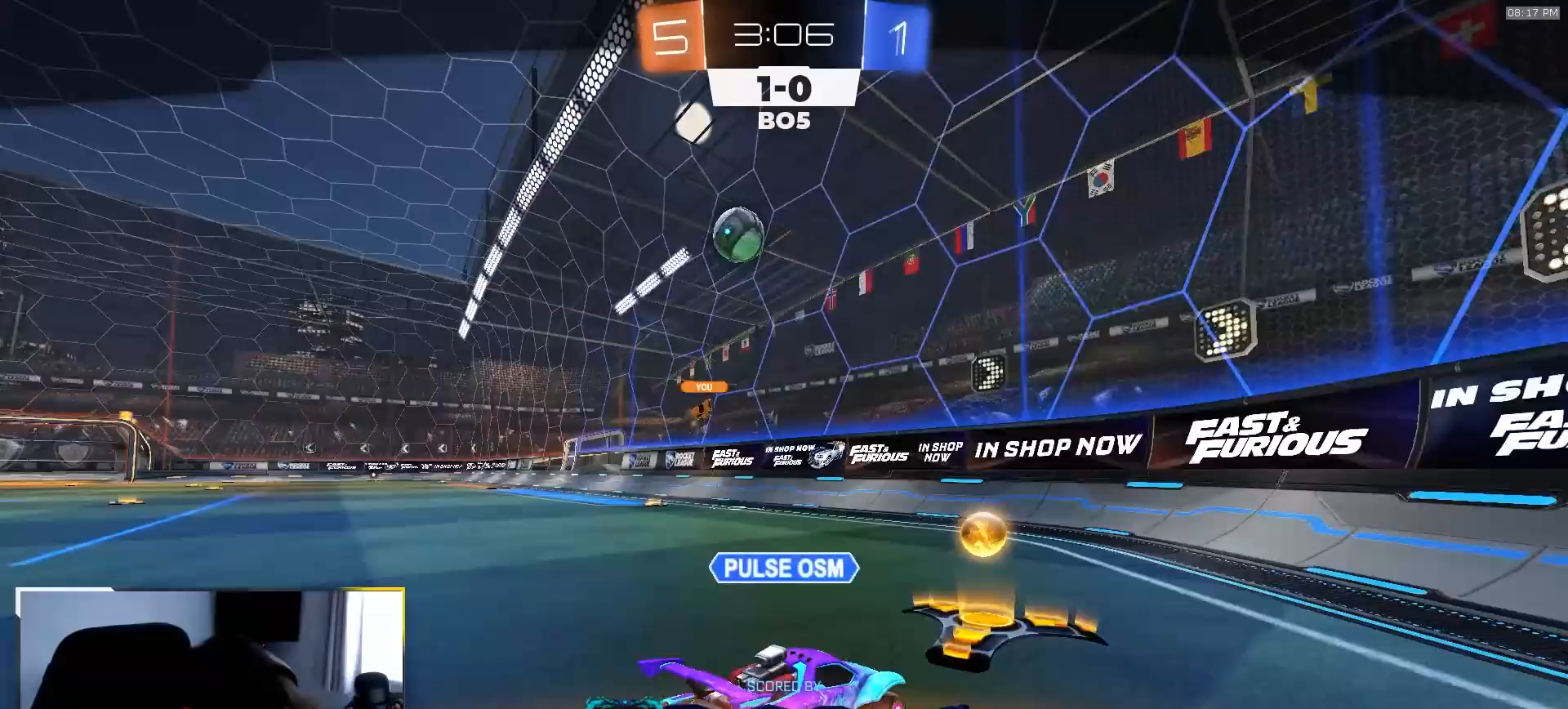
{"dt_ms": 500, "buttons": [], "left_stick": "center", "right_stick": "center", "events": []}
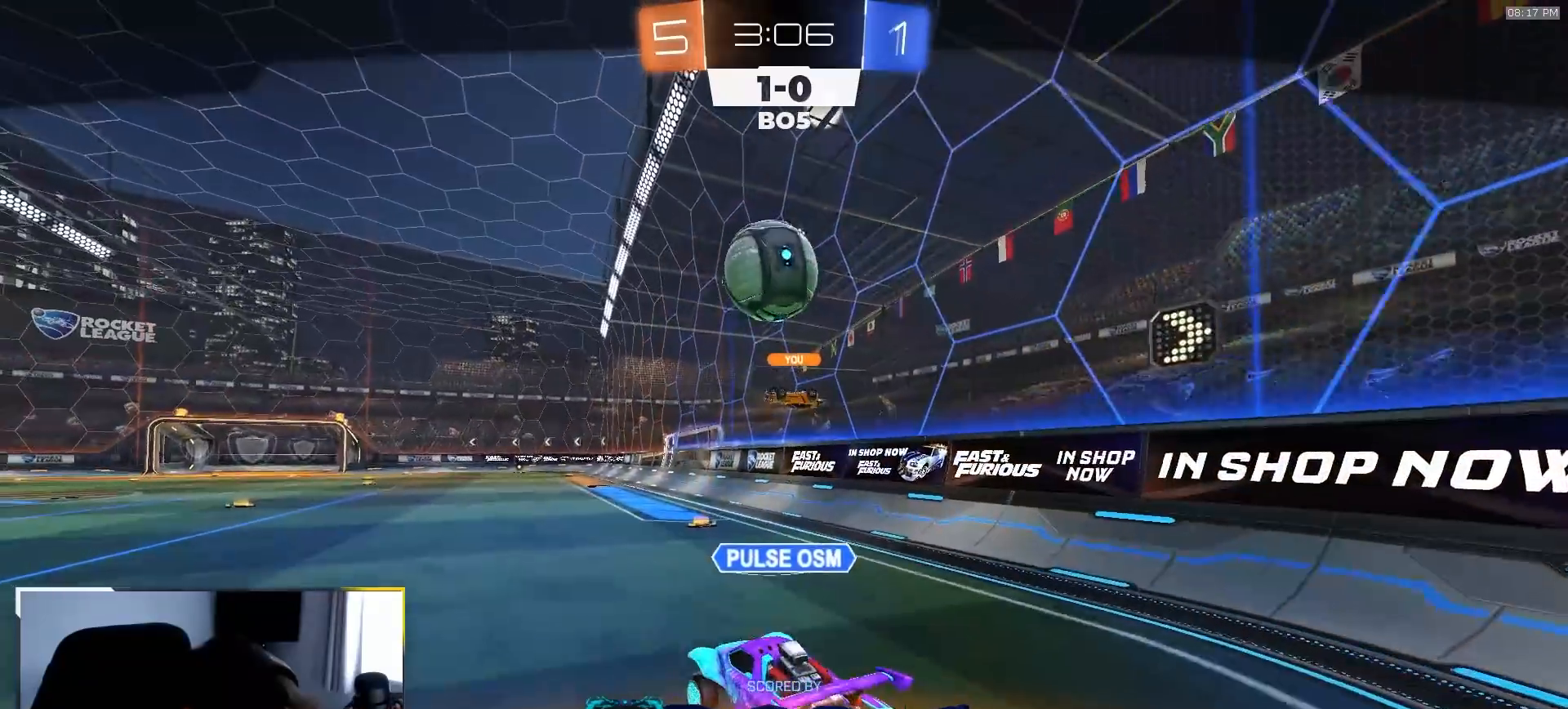
{"dt_ms": 500, "buttons": [], "left_stick": "center", "right_stick": "center", "events": []}
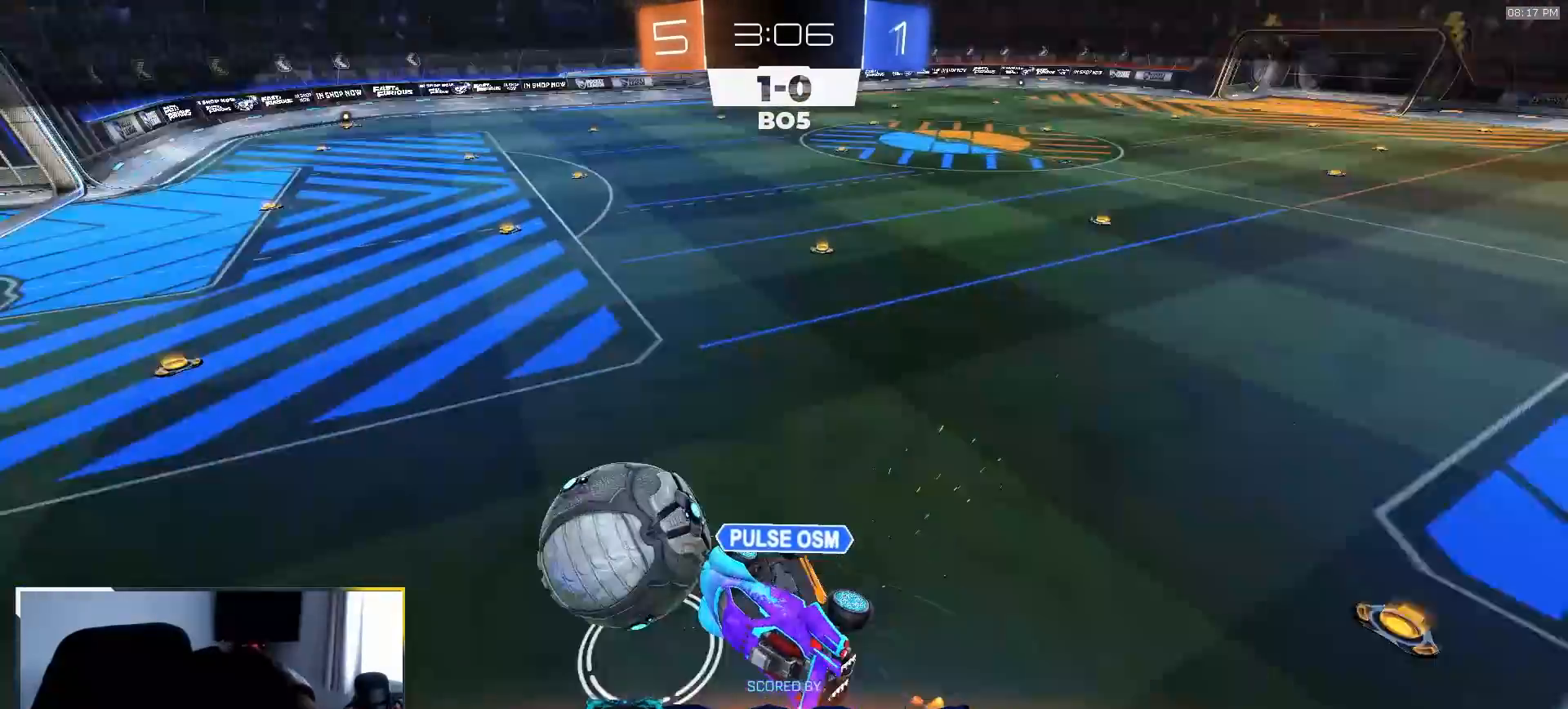
{"dt_ms": 500, "buttons": ["CROSS"], "left_stick": "center", "right_stick": "center", "events": [[500, "CROSS", "down"]]}
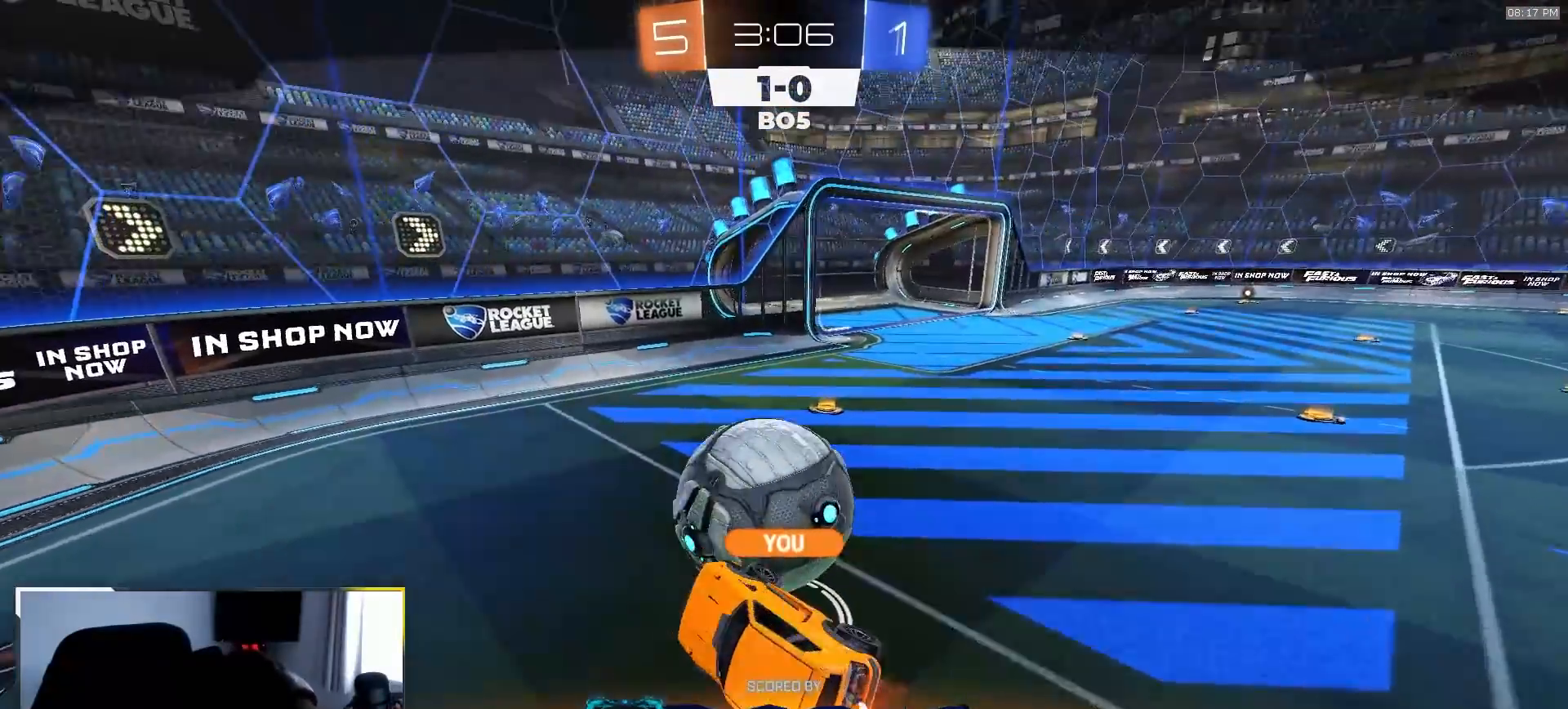
{"dt_ms": 500, "buttons": ["R2"], "left_stick": "center", "right_stick": "center", "events": [[100, "CROSS", "up"], [167, "CROSS", "down"], [250, "CROSS", "up"], [483, "R2", "down"]]}